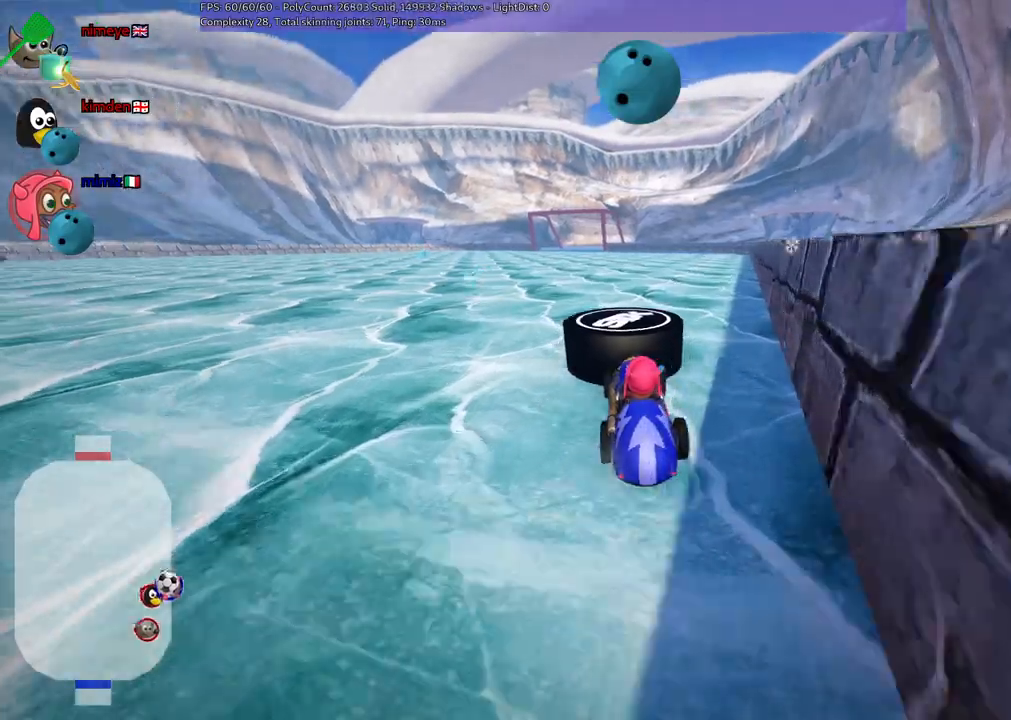
Gameplay with keyboard; each line is a JSON object with the keys held at the frame after it. "events" lists presses ("down") and releases ("up") of ".", "/", "alt_r", "b", "c", "comma", "ctrl_r", "d", "down", "f", "g", "h", "j", "k", "l", "left", "m", "quote", "return", "right", "semicolon", "shift_r", "space", "super", "up", "v" and "x" between this image and that frame as [ms after this image, input, new state], when the widget could be followed in between. No other keys are recorded. Mouse input is not recorded.
{"keys": ["up"]}
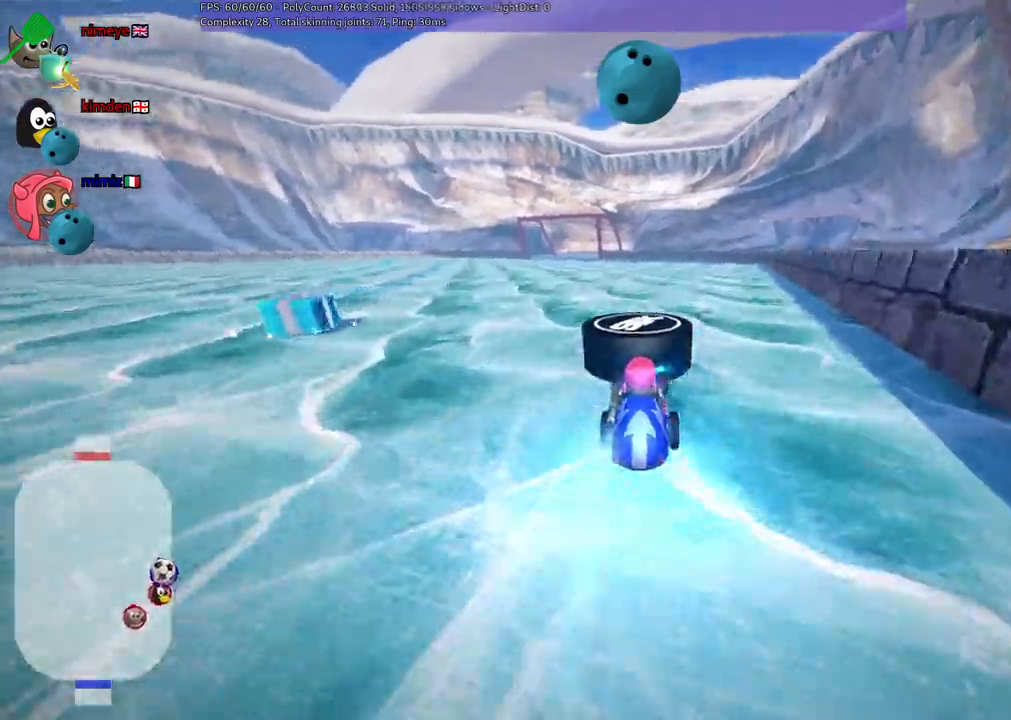
{"keys": []}
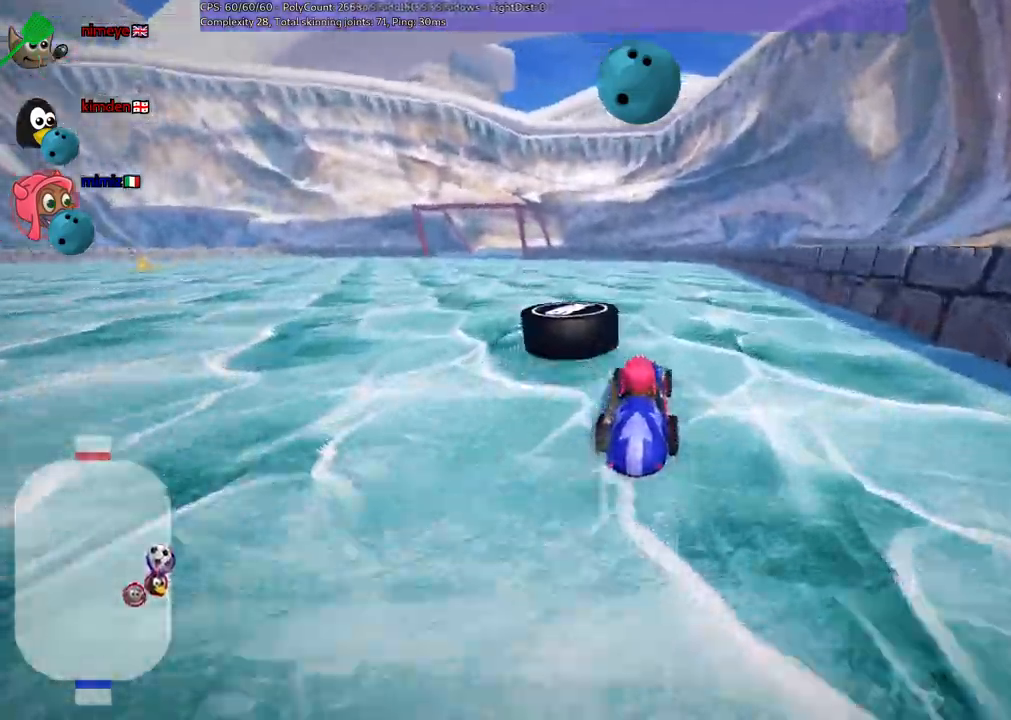
{"keys": ["m", "up"], "events": [[17, "up", "down"], [183, "b", "down"], [267, "left", "down"], [317, "b", "up"], [450, "left", "up"], [500, "m", "down"]]}
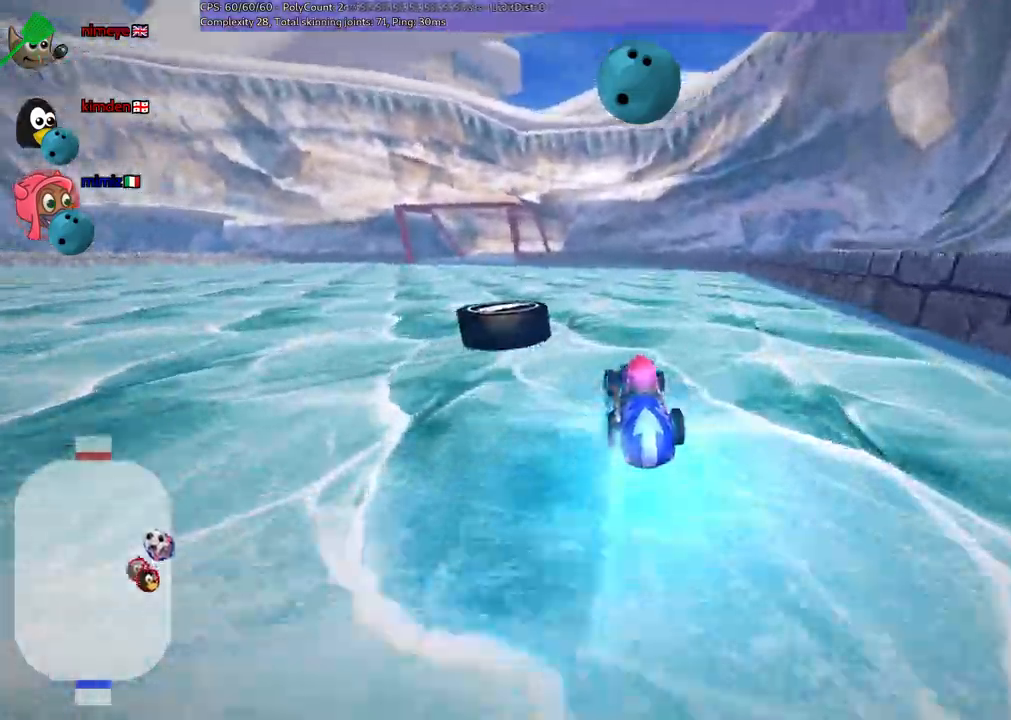
{"keys": ["up"]}